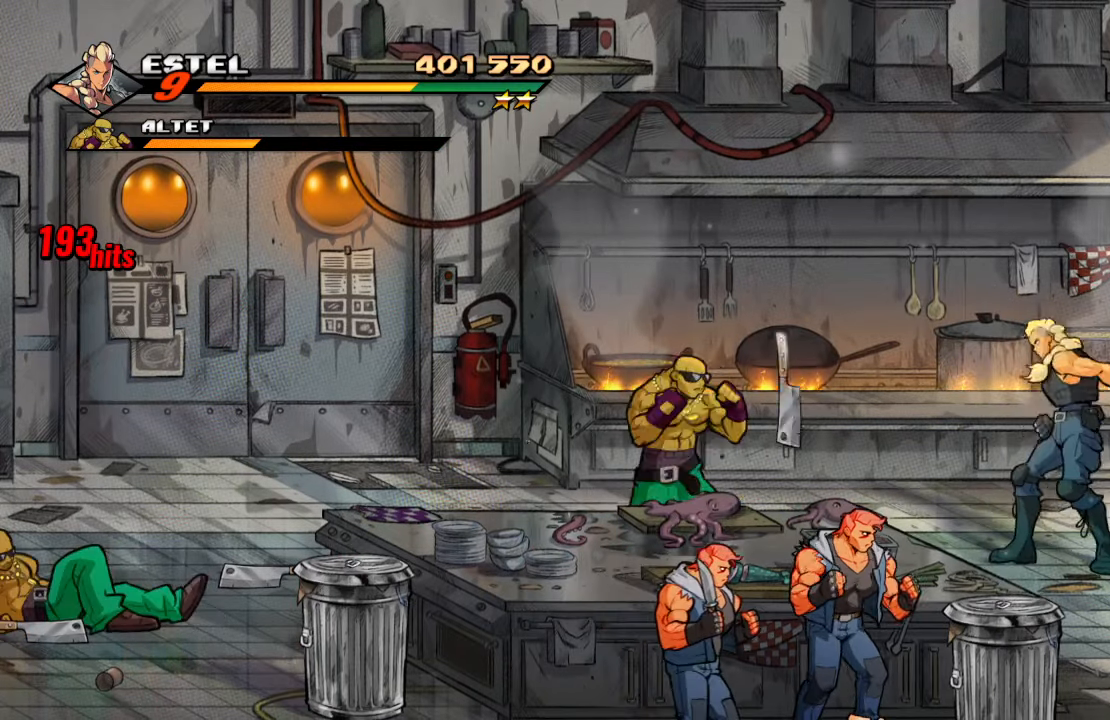
Gameplay with a controller (PlayStation layout); each line is a JSON object with the inputs held at the frame after it. "events" lists button and stick changes between this image and that frame as [ms after this image, input, new state], when the widget could be followed in between. Not read: L3 R3.
{"buttons": ["DPAD_DOWN", "DPAD_RIGHT"], "left_stick": "center", "right_stick": "center", "events": [[133, "DPAD_DOWN", "down"], [133, "DPAD_RIGHT", "down"]]}
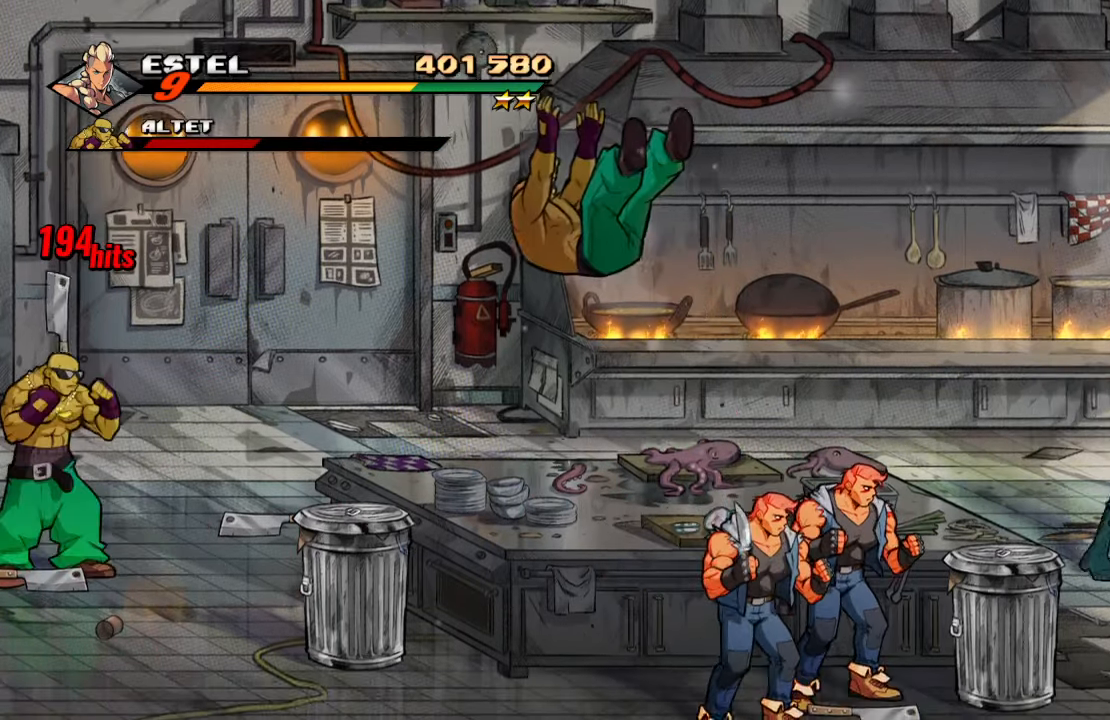
{"buttons": ["DPAD_DOWN"], "left_stick": "center", "right_stick": "center", "events": [[483, "DPAD_RIGHT", "up"]]}
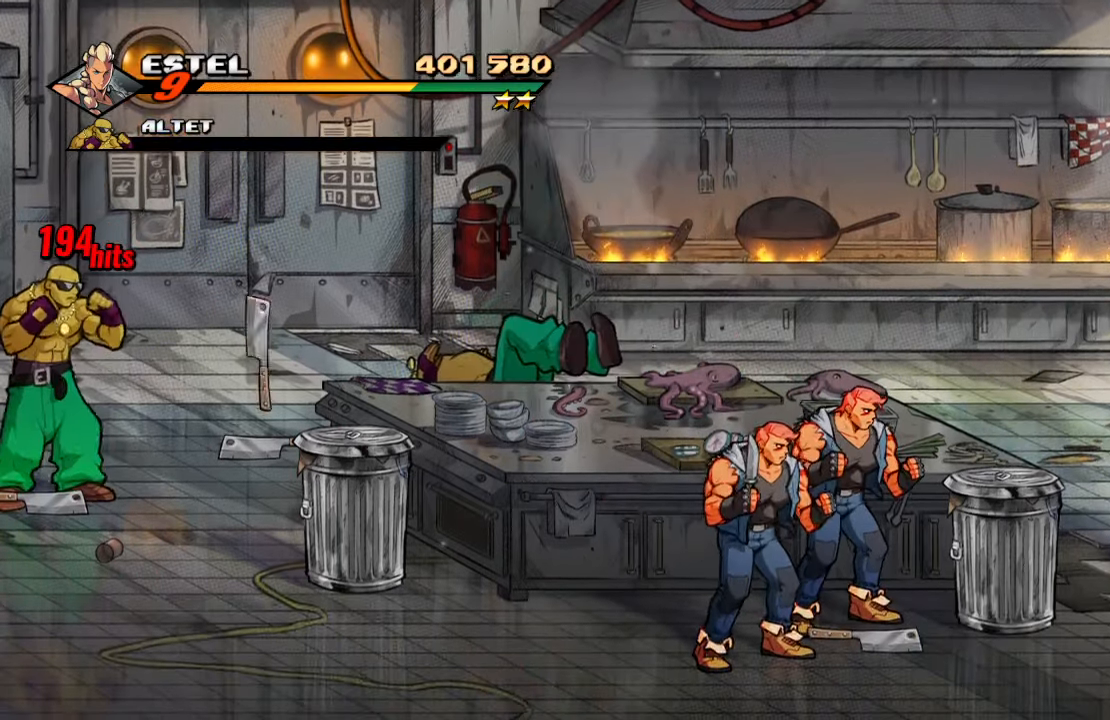
{"buttons": ["SQUARE"], "left_stick": "center", "right_stick": "center", "events": [[50, "DPAD_LEFT", "down"], [166, "SQUARE", "down"], [216, "DPAD_DOWN", "up"], [233, "DPAD_LEFT", "up"]]}
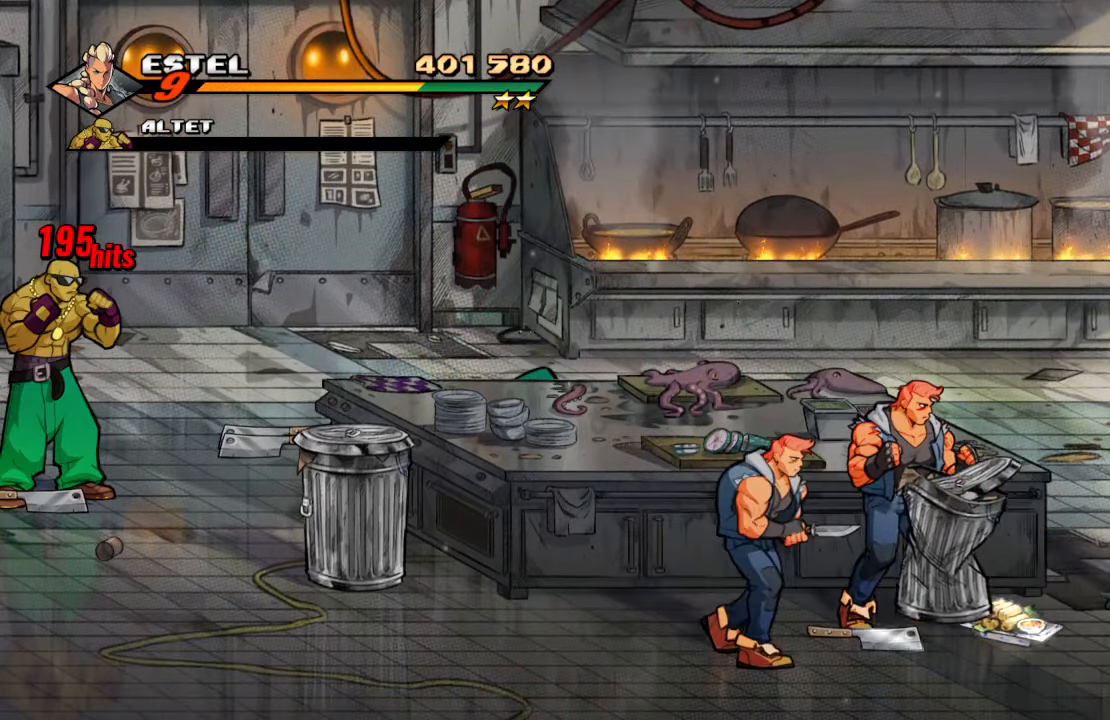
{"buttons": ["SQUARE", "DPAD_LEFT"], "left_stick": "center", "right_stick": "center", "events": [[83, "DPAD_DOWN", "down"], [116, "DPAD_LEFT", "down"], [216, "DPAD_DOWN", "up"], [233, "SQUARE", "up"], [300, "SQUARE", "down"], [433, "SQUARE", "up"], [483, "SQUARE", "down"]]}
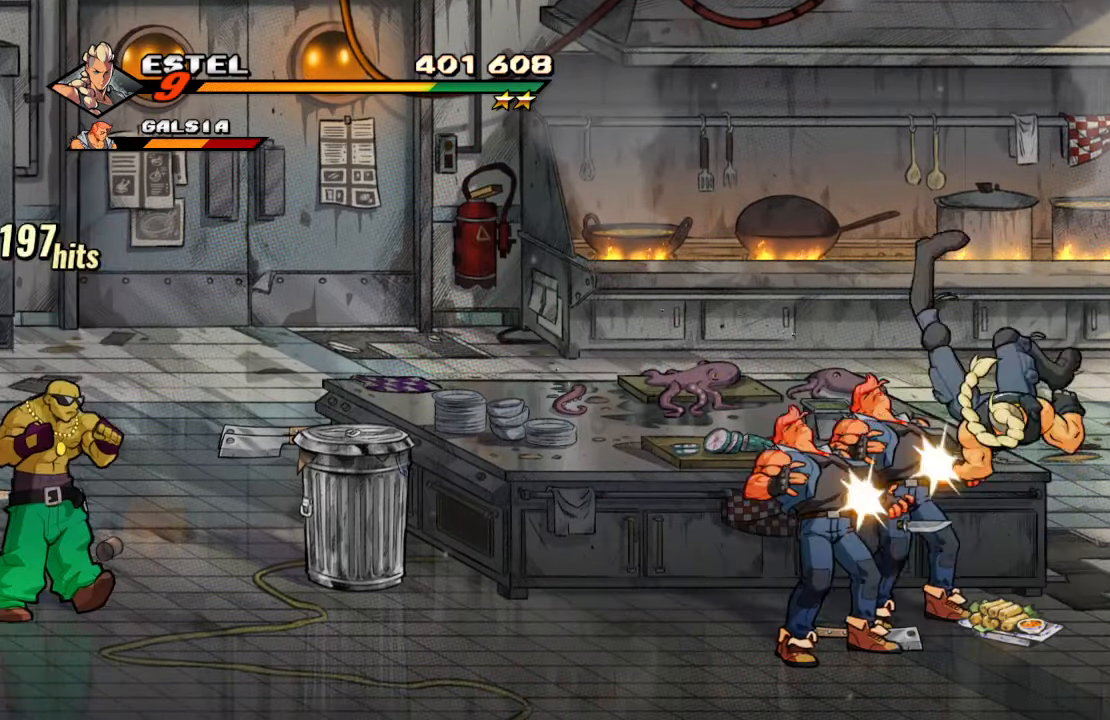
{"buttons": [], "left_stick": "center", "right_stick": "center", "events": [[150, "DPAD_LEFT", "up"], [233, "SQUARE", "up"]]}
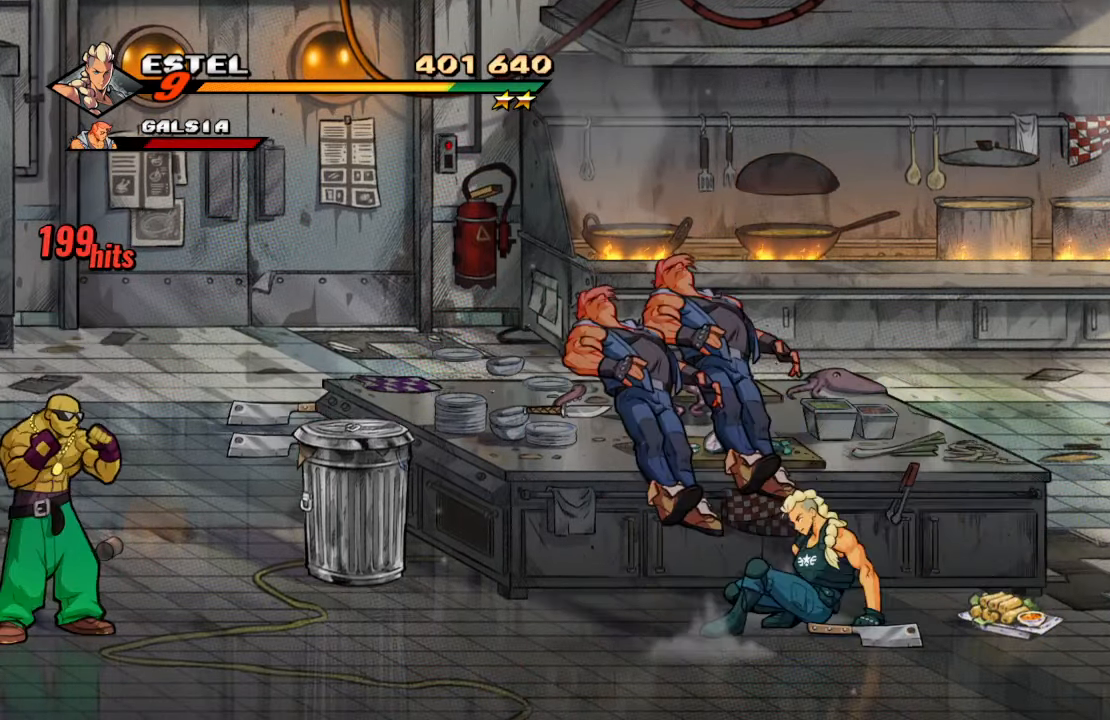
{"buttons": ["CIRCLE"], "left_stick": "center", "right_stick": "center", "events": [[150, "DPAD_RIGHT", "down"], [466, "CIRCLE", "down"], [500, "DPAD_RIGHT", "up"]]}
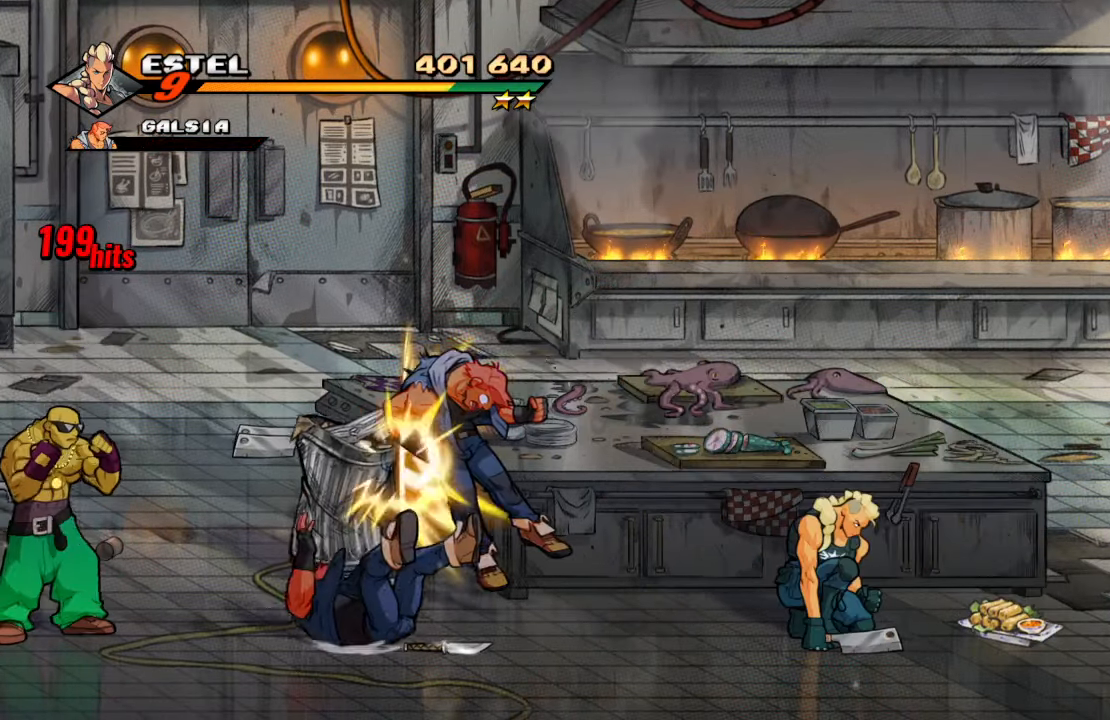
{"buttons": ["DPAD_RIGHT"], "left_stick": "center", "right_stick": "center", "events": [[100, "CIRCLE", "up"], [150, "DPAD_RIGHT", "down"], [266, "DPAD_UP", "down"], [333, "DPAD_UP", "up"]]}
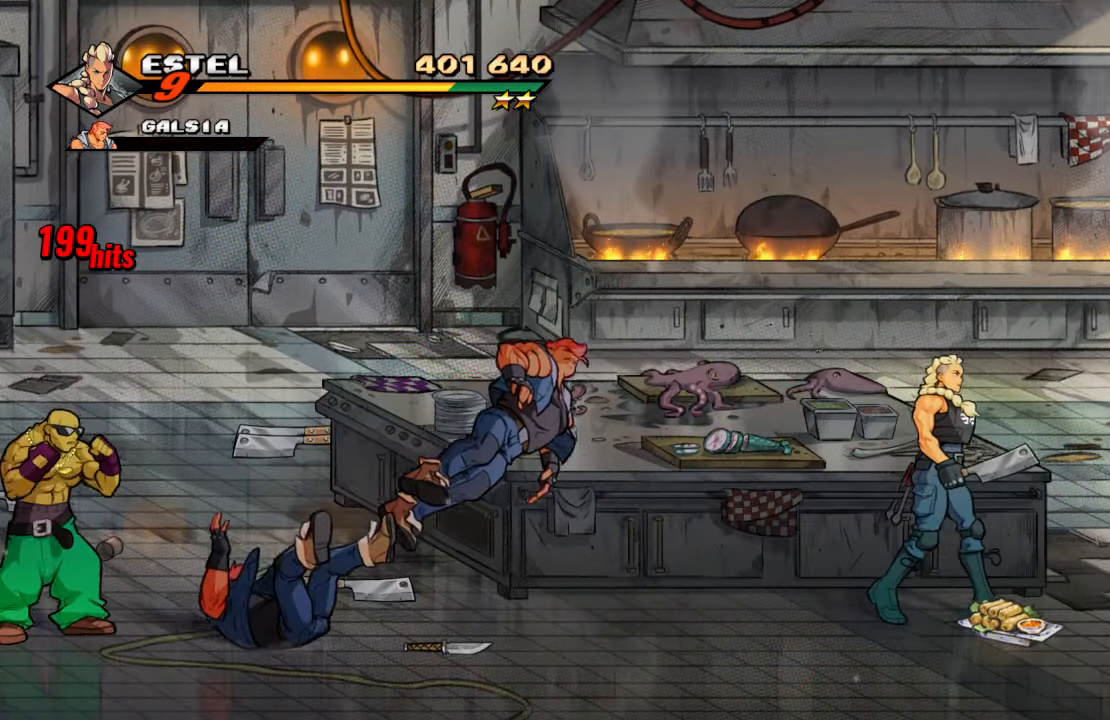
{"buttons": ["DPAD_LEFT"], "left_stick": "center", "right_stick": "center", "events": [[100, "DPAD_RIGHT", "up"], [166, "CIRCLE", "down"], [266, "CIRCLE", "up"], [350, "DPAD_LEFT", "down"]]}
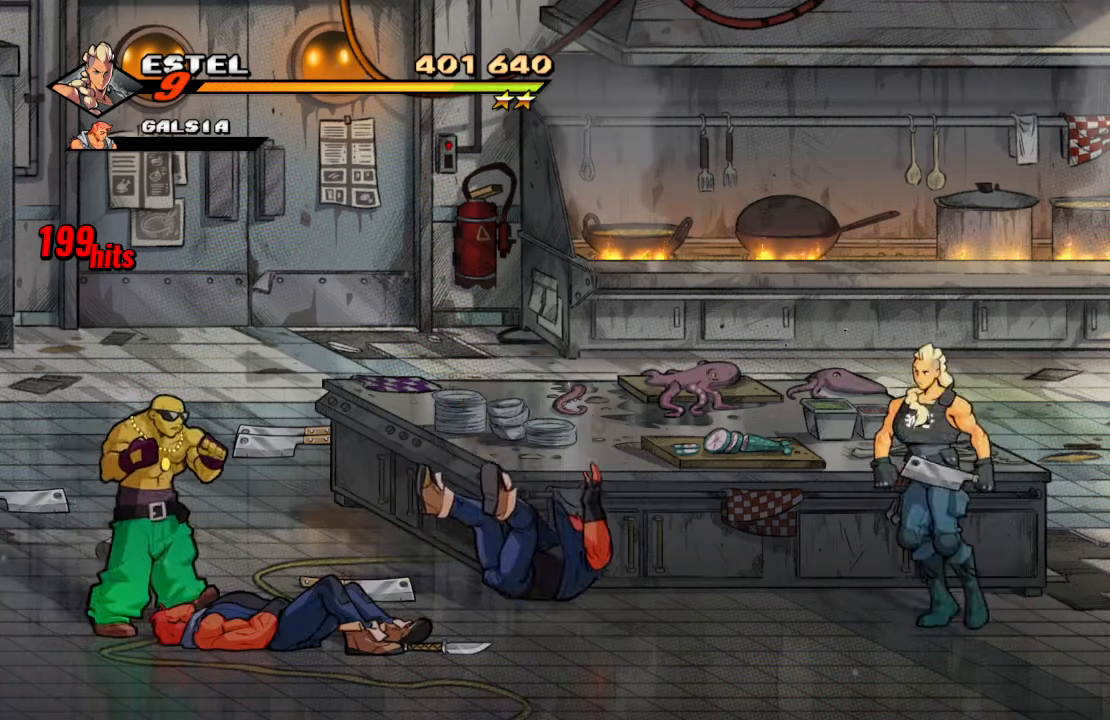
{"buttons": ["CROSS", "DPAD_LEFT"], "left_stick": "center", "right_stick": "center", "events": [[300, "CROSS", "down"]]}
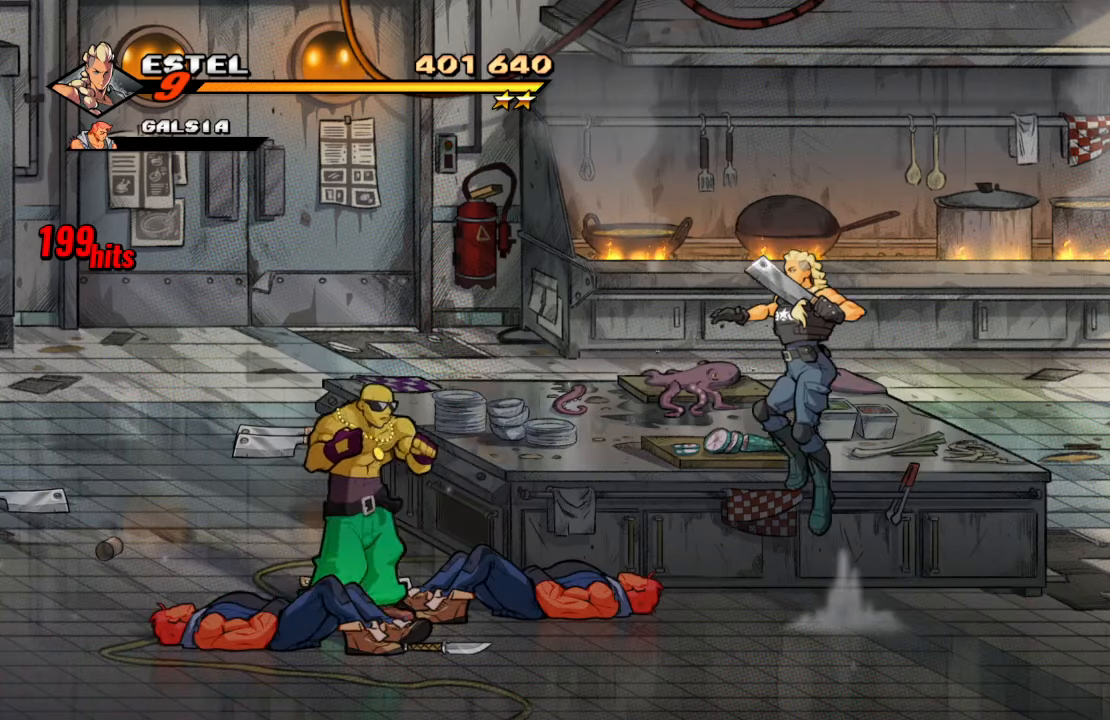
{"buttons": [], "left_stick": "center", "right_stick": "center", "events": [[33, "SQUARE", "down"], [67, "CROSS", "up"], [150, "DPAD_LEFT", "up"], [183, "SQUARE", "up"]]}
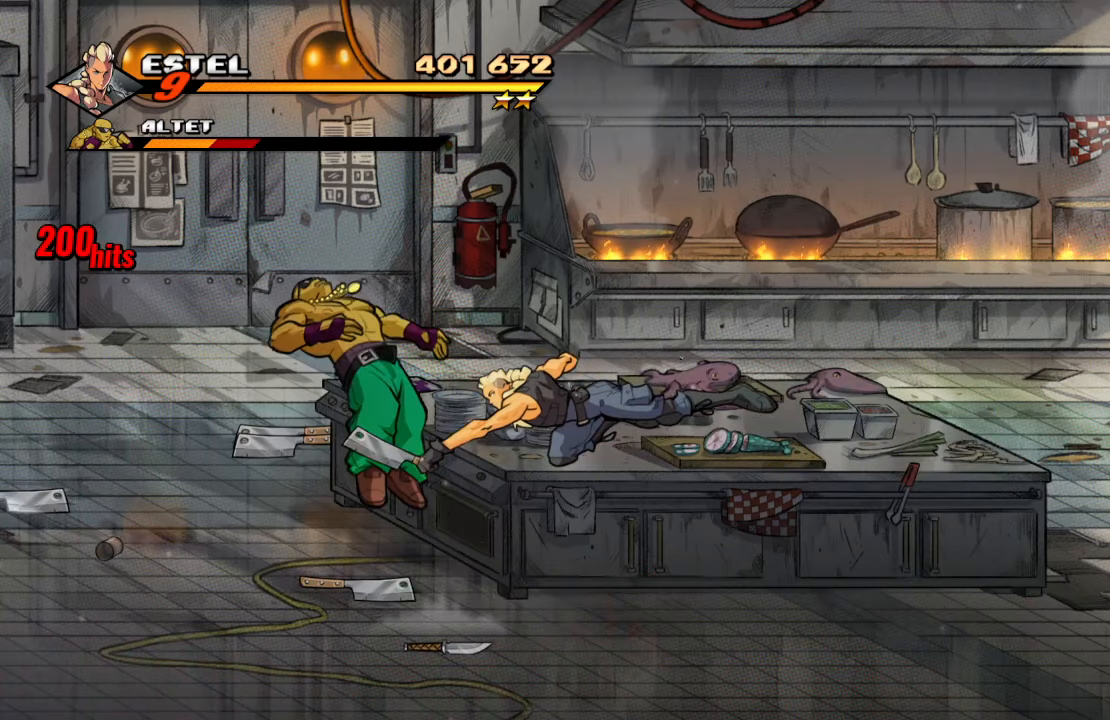
{"buttons": ["DPAD_LEFT"], "left_stick": "center", "right_stick": "center", "events": [[233, "DPAD_LEFT", "down"]]}
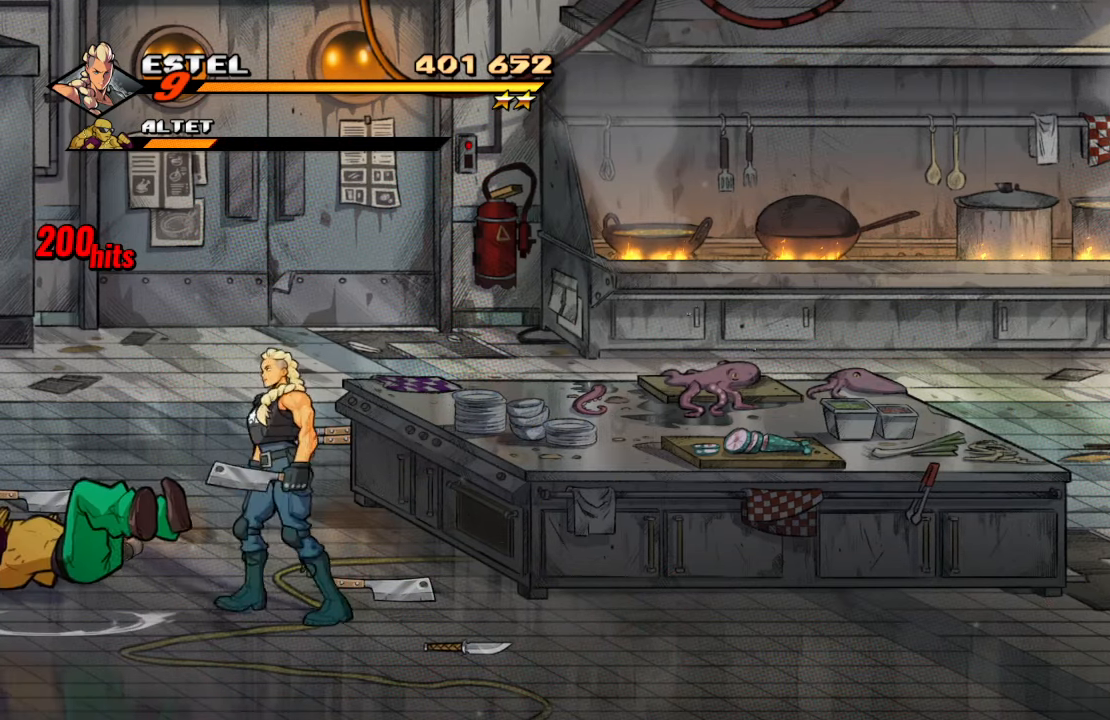
{"buttons": ["DPAD_UP", "DPAD_LEFT"], "left_stick": "center", "right_stick": "center", "events": [[267, "DPAD_UP", "down"]]}
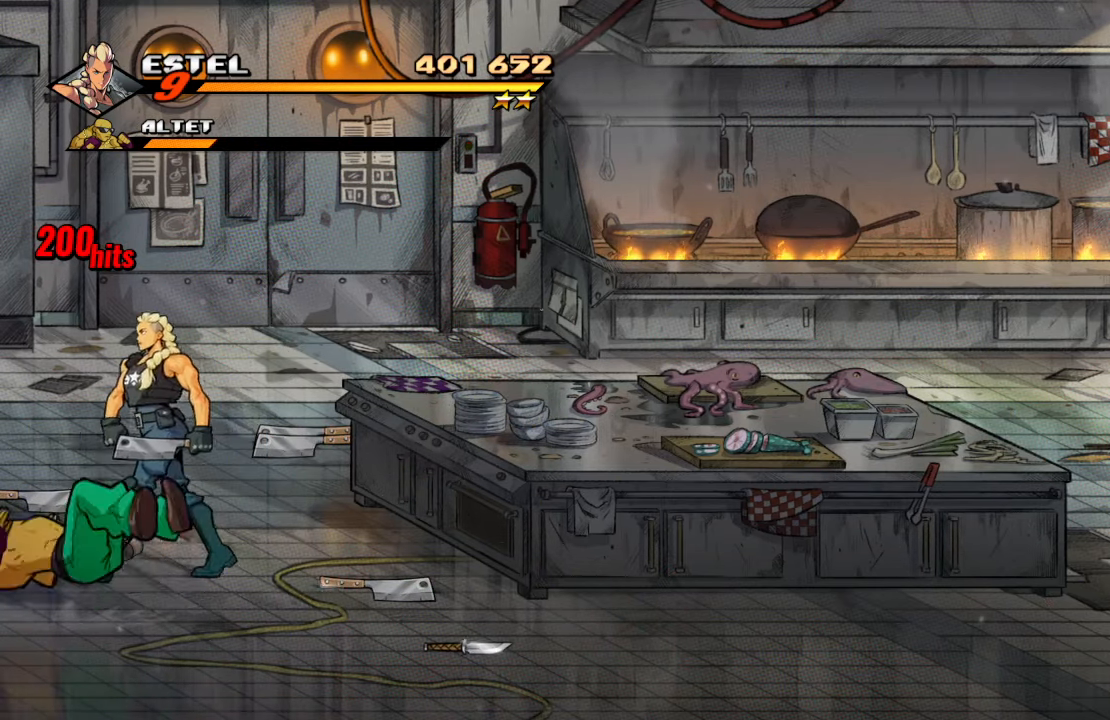
{"buttons": [], "left_stick": "center", "right_stick": "center", "events": [[17, "DPAD_UP", "up"], [250, "DPAD_LEFT", "up"]]}
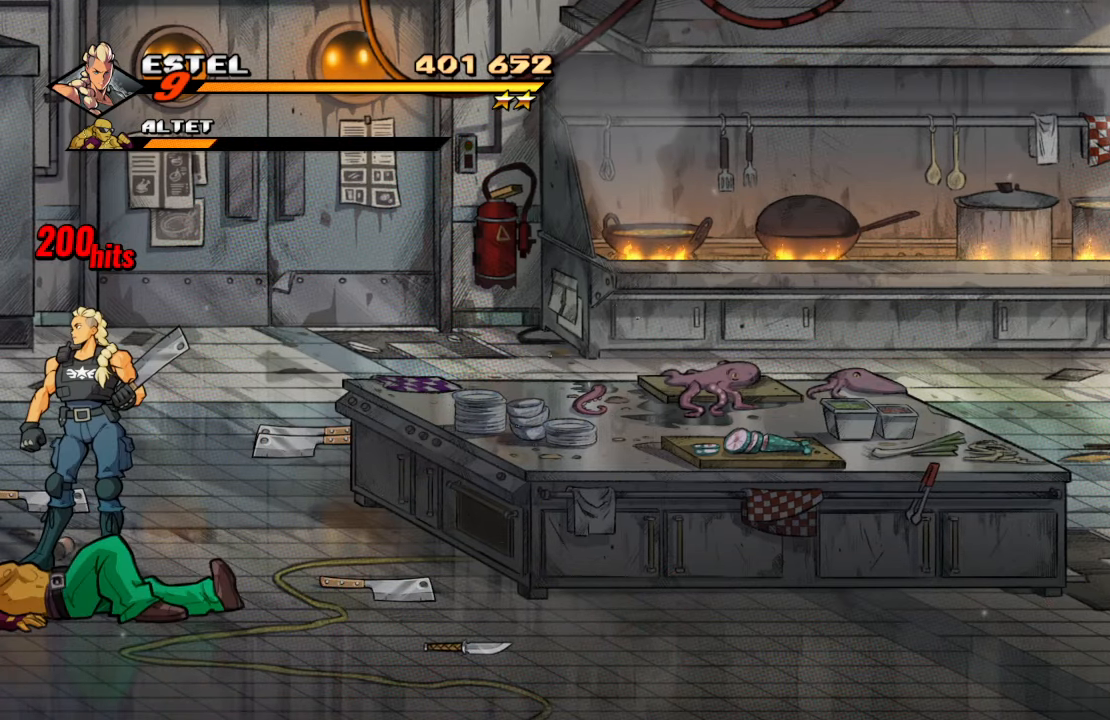
{"buttons": ["DPAD_DOWN"], "left_stick": "center", "right_stick": "center", "events": [[417, "DPAD_DOWN", "down"]]}
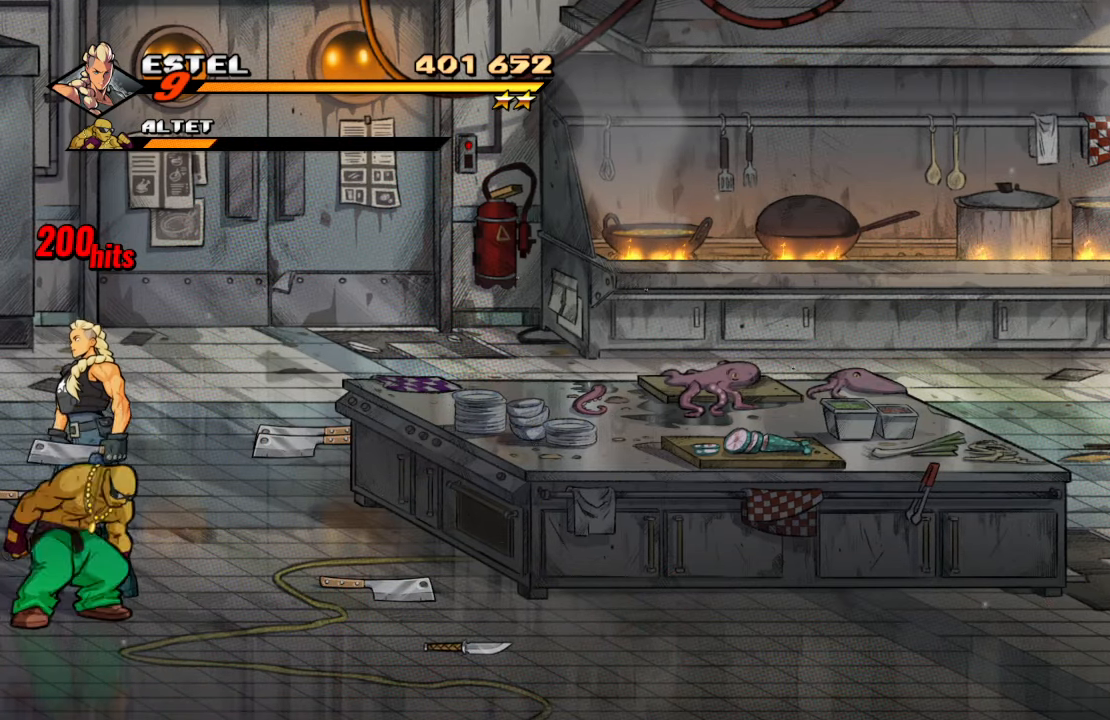
{"buttons": ["DPAD_LEFT"], "left_stick": "center", "right_stick": "center", "events": [[100, "DPAD_LEFT", "down"], [233, "CROSS", "down"], [350, "DPAD_DOWN", "up"], [400, "CROSS", "up"], [400, "DPAD_LEFT", "up"], [483, "DPAD_LEFT", "down"]]}
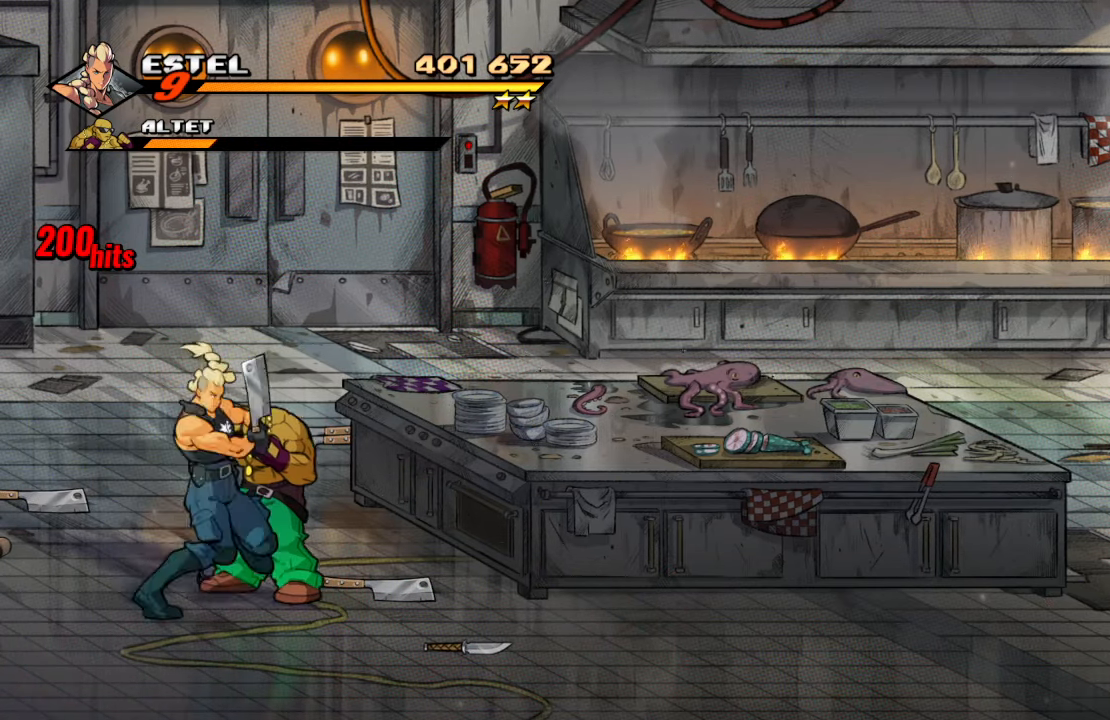
{"buttons": [], "left_stick": "center", "right_stick": "center", "events": [[67, "SQUARE", "down"], [267, "DPAD_LEFT", "up"], [300, "SQUARE", "up"]]}
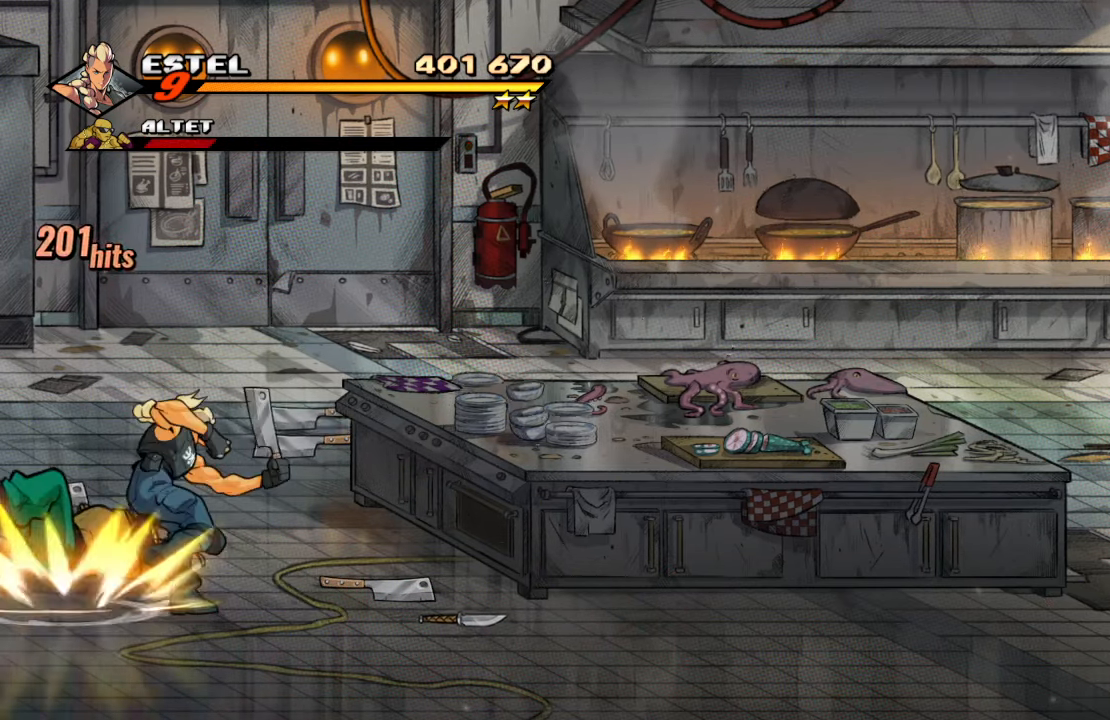
{"buttons": [], "left_stick": "center", "right_stick": "center", "events": [[67, "CROSS", "down"], [183, "SQUARE", "down"], [217, "CROSS", "up"], [300, "SQUARE", "up"]]}
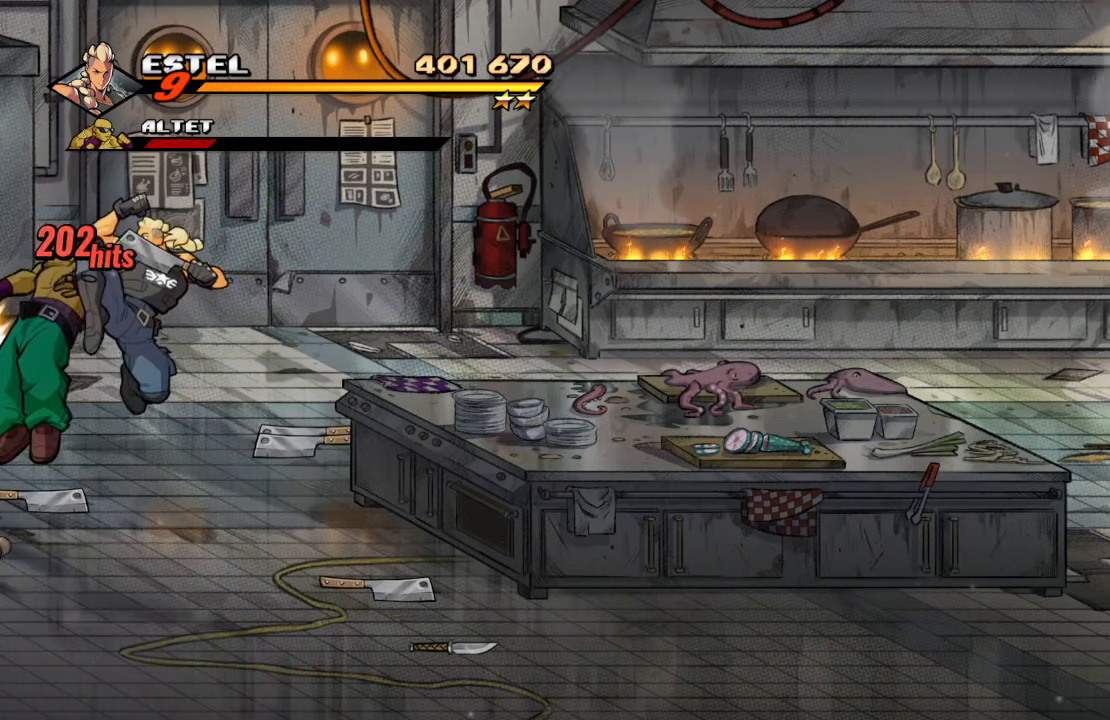
{"buttons": [], "left_stick": "center", "right_stick": "center", "events": [[83, "DPAD_DOWN", "down"], [167, "SQUARE", "down"], [300, "DPAD_DOWN", "up"], [333, "SQUARE", "up"]]}
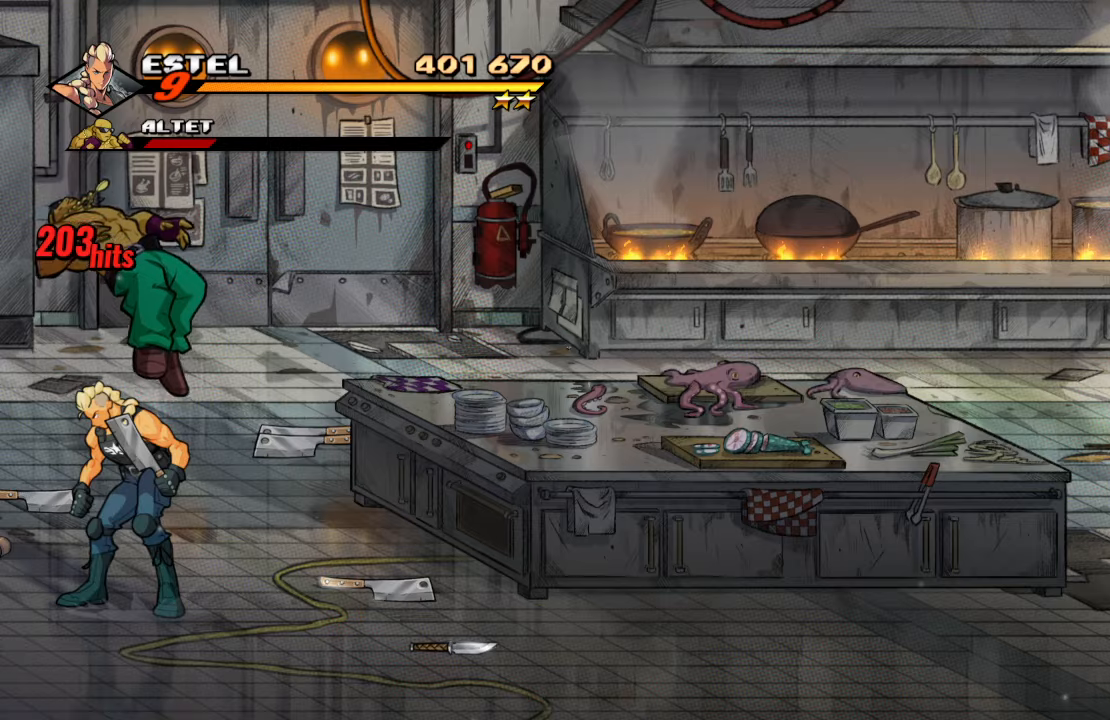
{"buttons": ["DPAD_DOWN"], "left_stick": "center", "right_stick": "center", "events": [[17, "CROSS", "down"], [150, "SQUARE", "down"], [167, "CROSS", "up"], [267, "SQUARE", "up"], [484, "DPAD_DOWN", "down"]]}
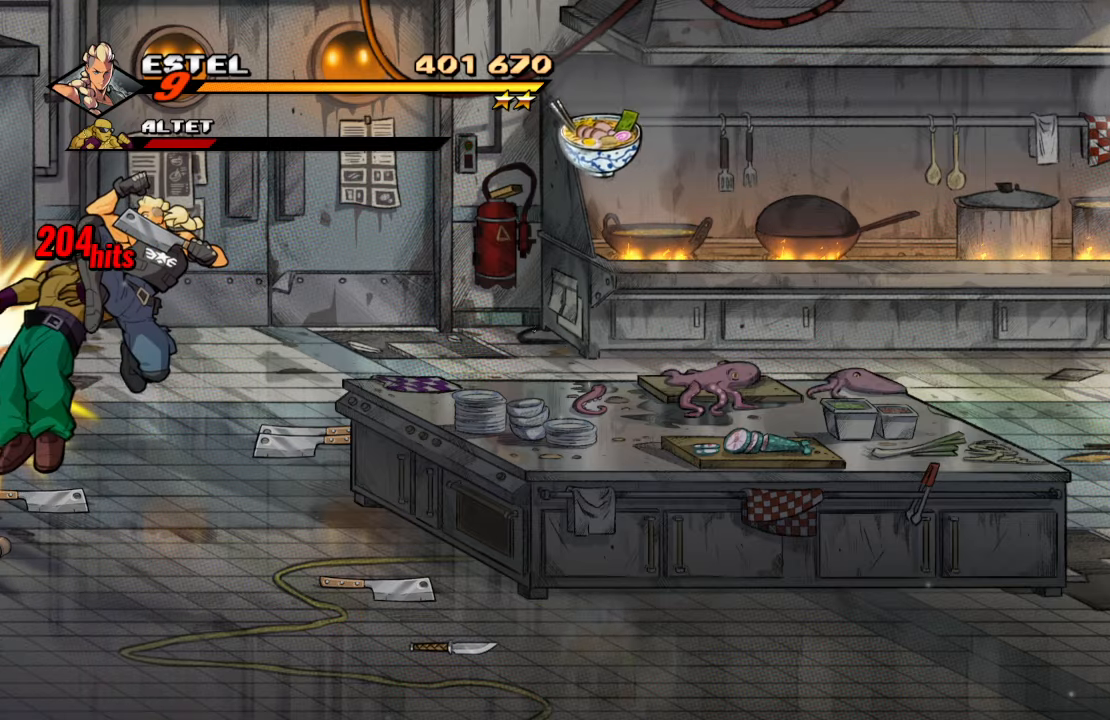
{"buttons": ["DPAD_RIGHT"], "left_stick": "center", "right_stick": "center", "events": [[84, "SQUARE", "down"], [234, "DPAD_DOWN", "up"], [250, "SQUARE", "up"], [450, "DPAD_RIGHT", "down"]]}
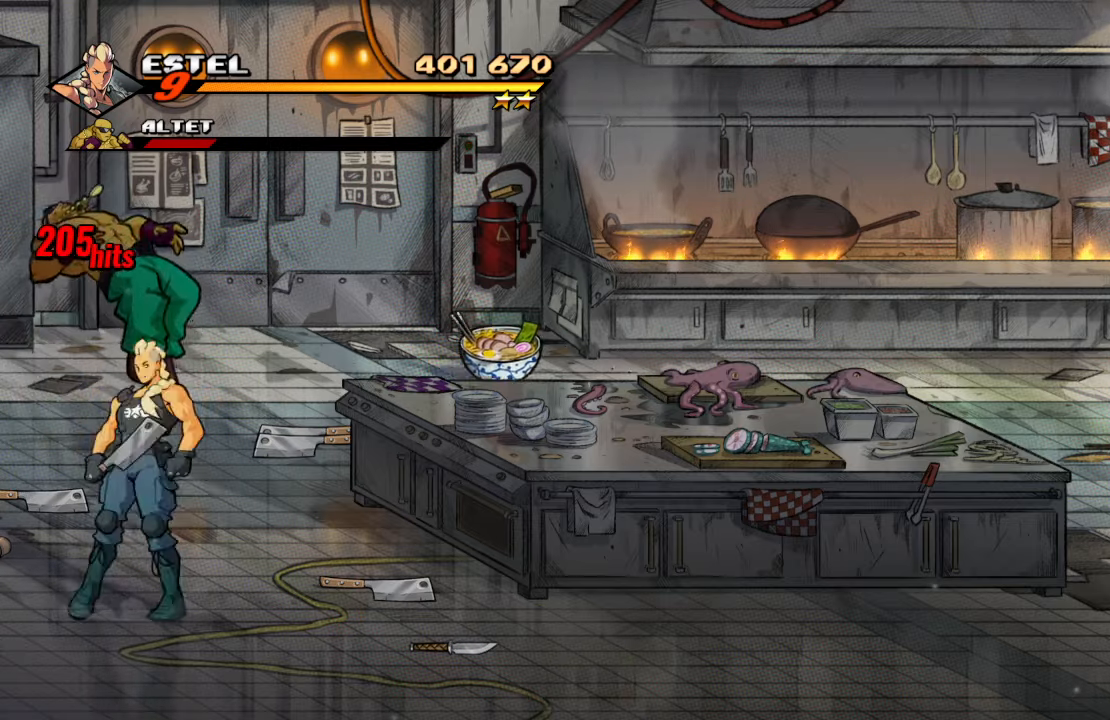
{"buttons": ["DPAD_UP", "DPAD_RIGHT"], "left_stick": "center", "right_stick": "center", "events": [[34, "R2", "down"], [100, "DPAD_RIGHT", "up"], [184, "R2", "up"], [284, "DPAD_UP", "down"], [300, "DPAD_RIGHT", "down"]]}
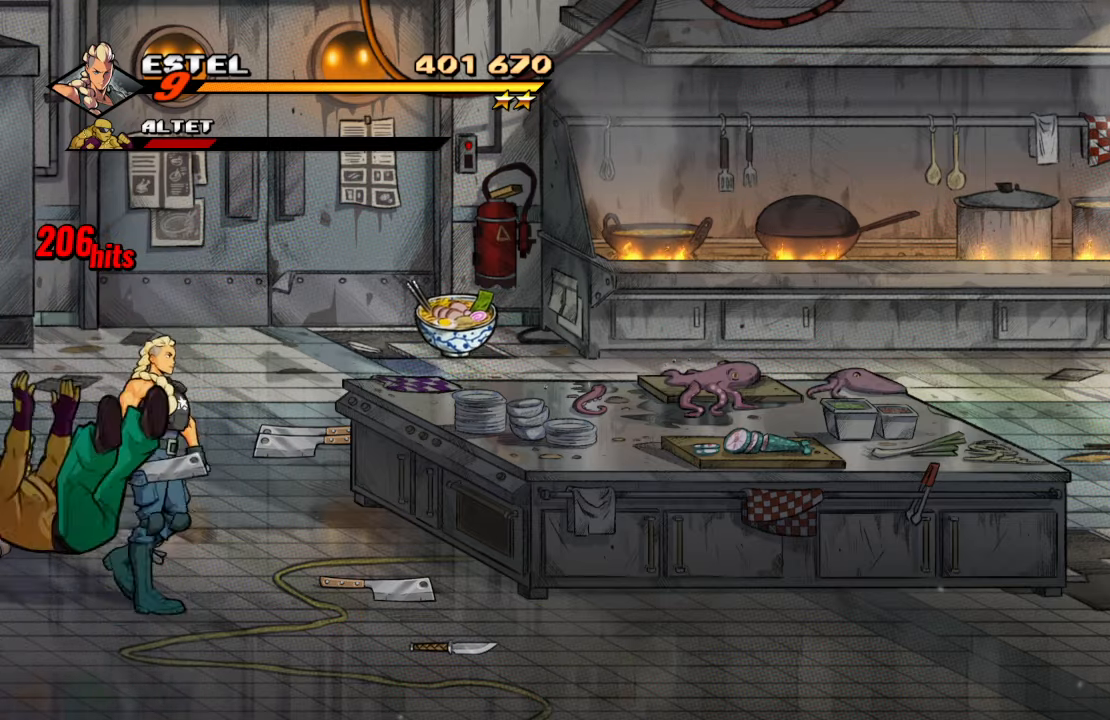
{"buttons": ["DPAD_UP", "DPAD_RIGHT"], "left_stick": "center", "right_stick": "center", "events": []}
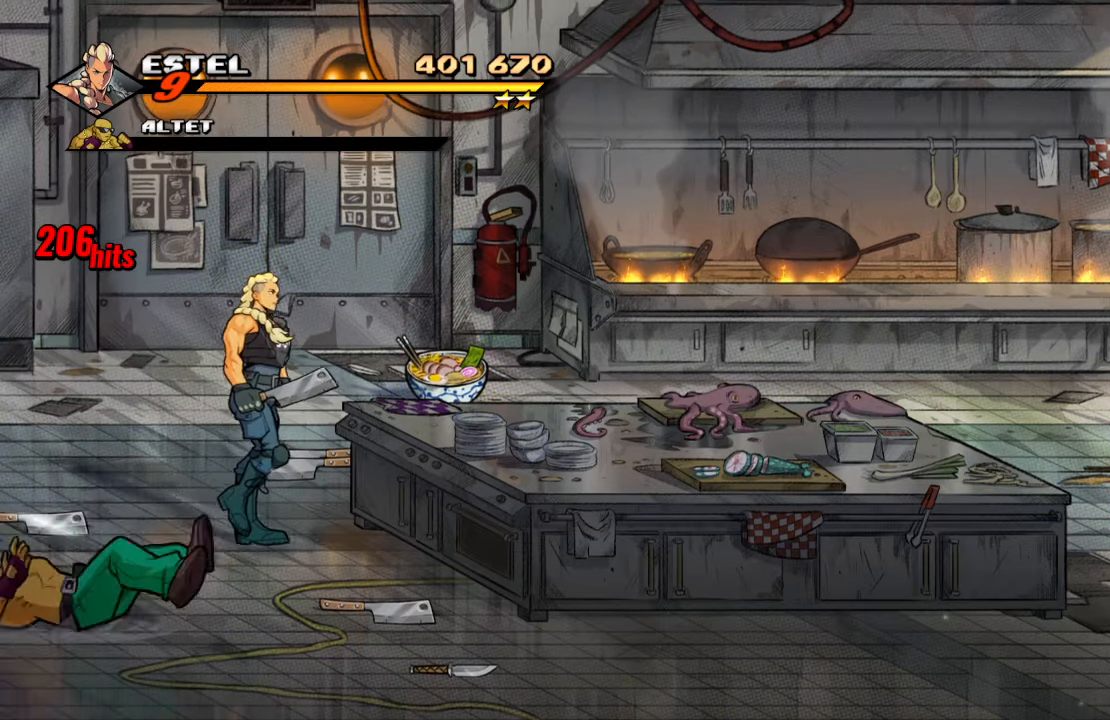
{"buttons": [], "left_stick": "center", "right_stick": "center", "events": [[184, "DPAD_RIGHT", "up"], [217, "DPAD_LEFT", "down"], [267, "DPAD_UP", "up"], [284, "DPAD_LEFT", "up"]]}
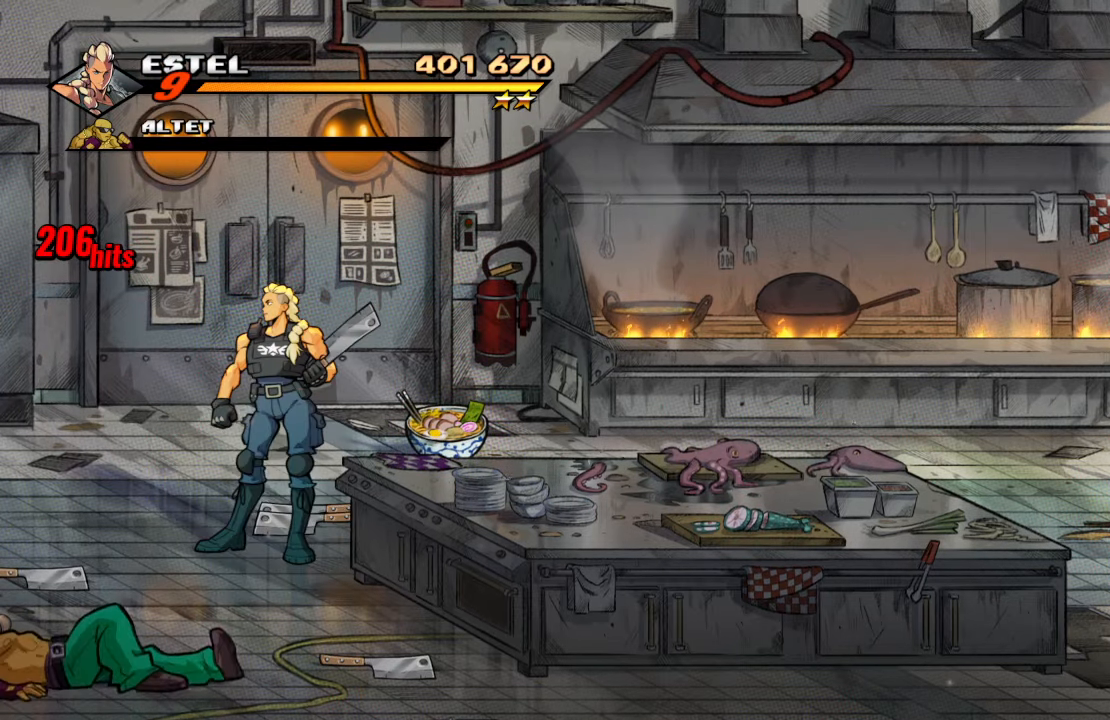
{"buttons": ["CIRCLE", "DPAD_DOWN", "DPAD_LEFT"], "left_stick": "center", "right_stick": "center", "events": [[417, "DPAD_DOWN", "down"], [417, "DPAD_LEFT", "down"], [450, "CIRCLE", "down"]]}
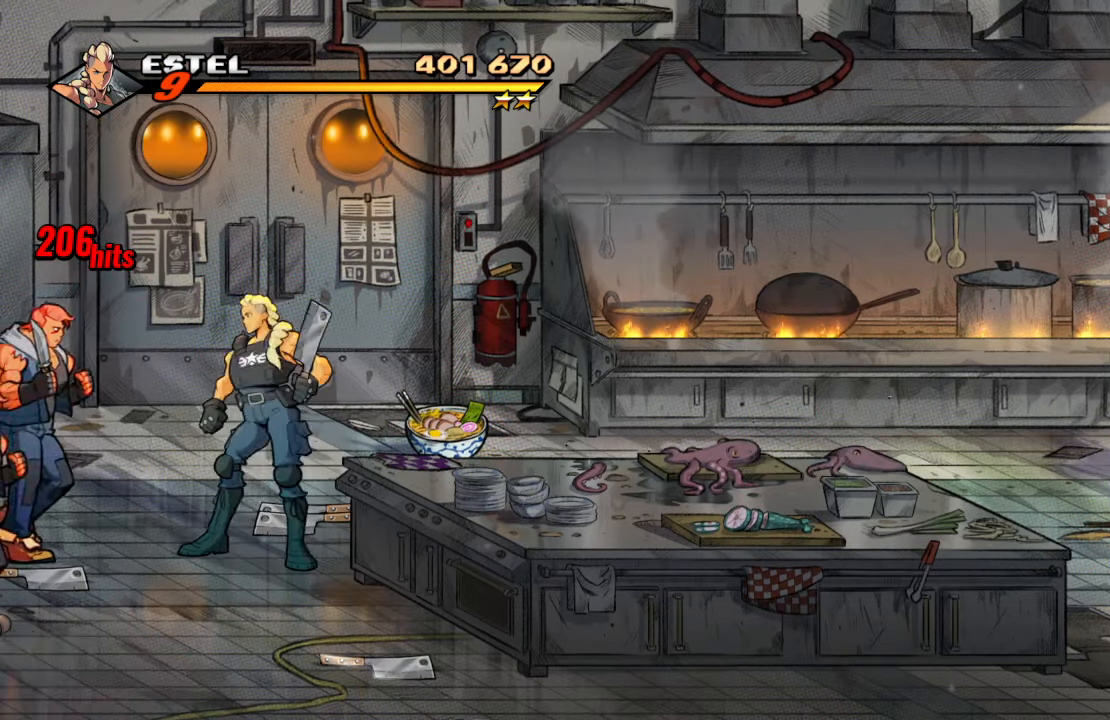
{"buttons": [], "left_stick": "center", "right_stick": "center", "events": [[117, "DPAD_DOWN", "up"], [150, "CIRCLE", "up"], [150, "DPAD_LEFT", "up"]]}
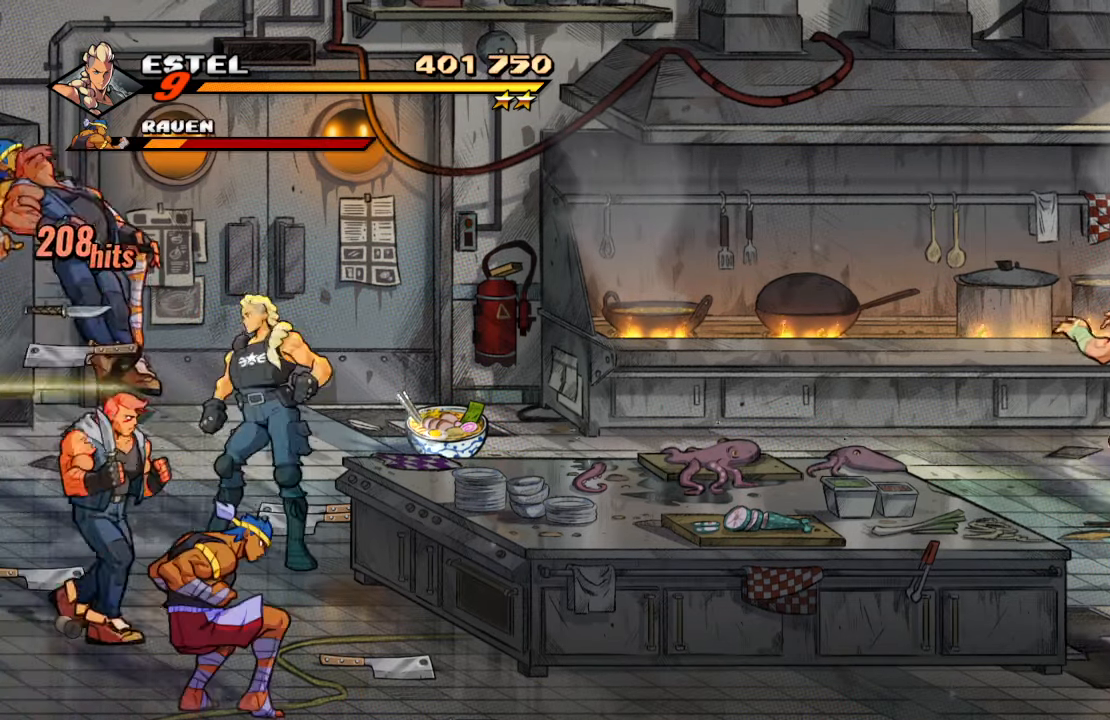
{"buttons": ["TRIANGLE"], "left_stick": "center", "right_stick": "center", "events": [[167, "TRIANGLE", "down"], [350, "TRIANGLE", "up"], [384, "TRIANGLE", "down"]]}
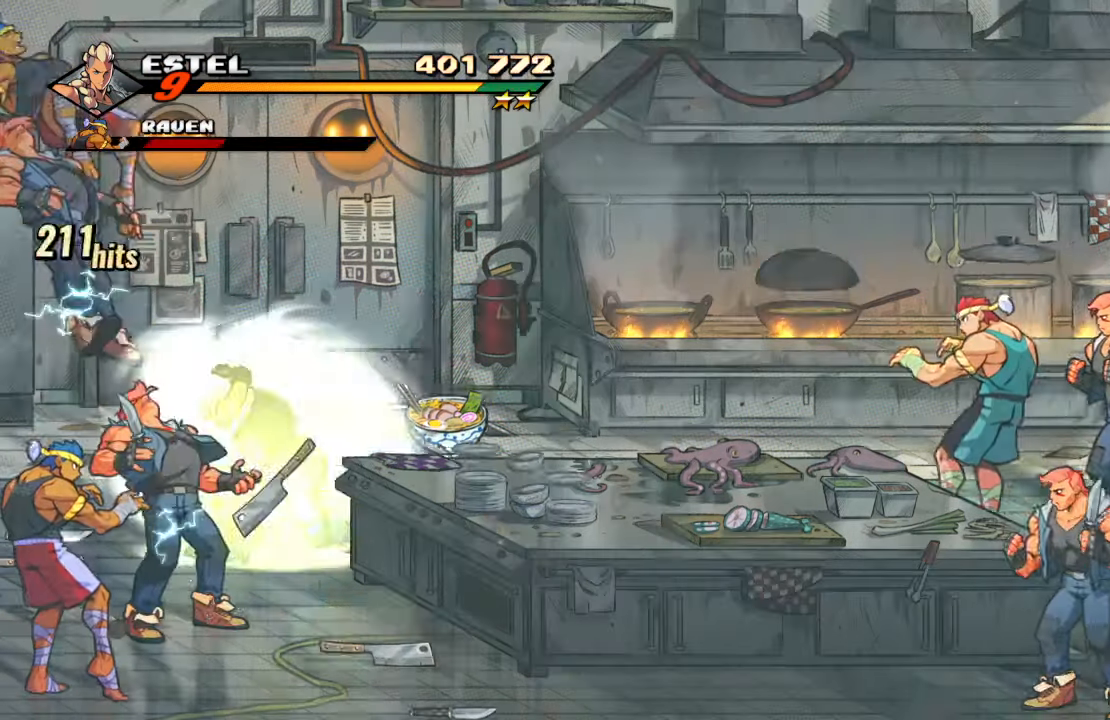
{"buttons": ["DPAD_DOWN"], "left_stick": "center", "right_stick": "center", "events": [[134, "TRIANGLE", "up"], [450, "DPAD_DOWN", "down"]]}
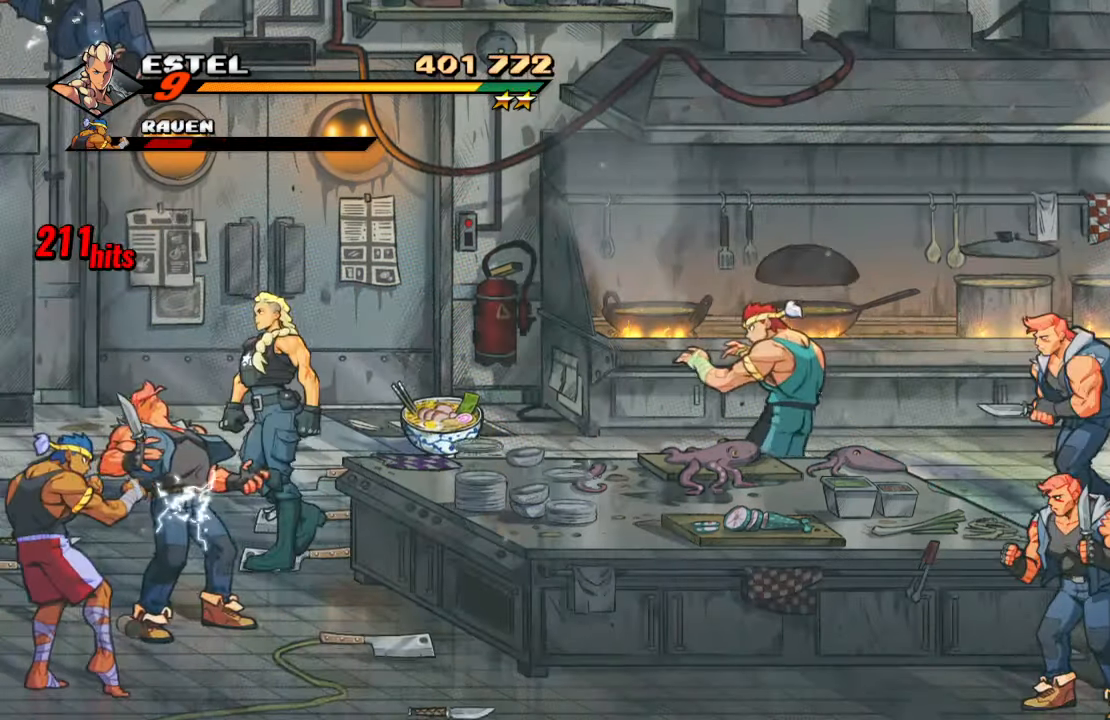
{"buttons": [], "left_stick": "center", "right_stick": "center", "events": [[167, "DPAD_LEFT", "down"], [267, "DPAD_DOWN", "up"], [367, "CROSS", "down"], [367, "DPAD_LEFT", "up"], [467, "CROSS", "up"]]}
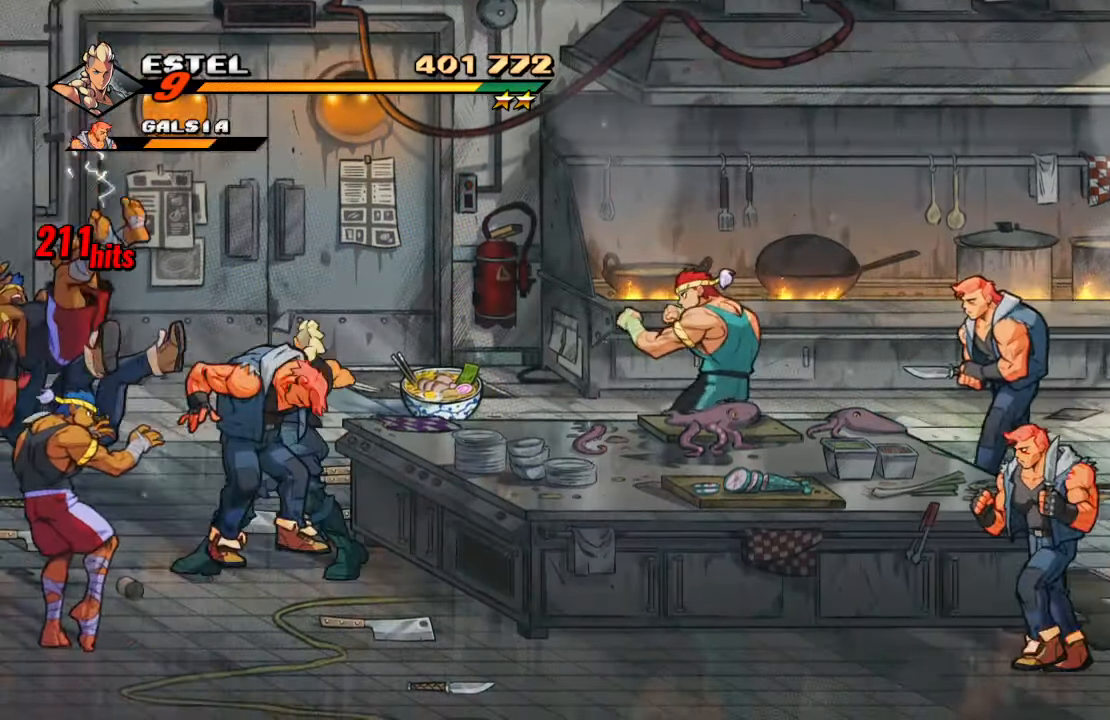
{"buttons": [], "left_stick": "center", "right_stick": "center", "events": [[33, "CROSS", "down"], [216, "CROSS", "up"]]}
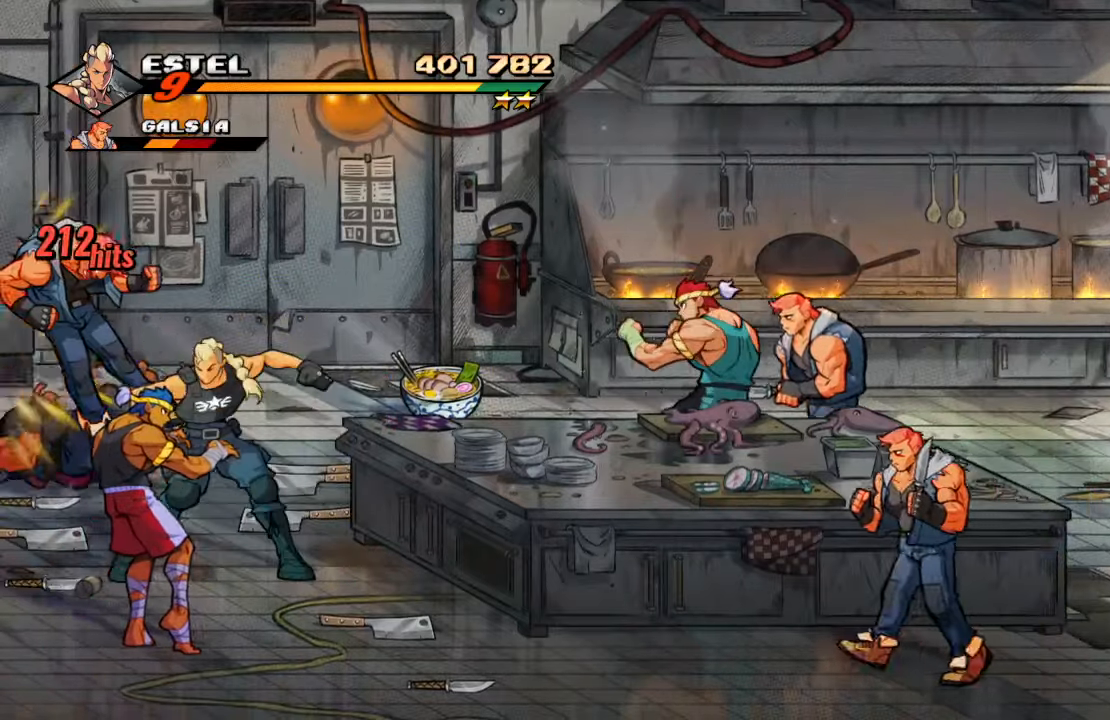
{"buttons": ["TRIANGLE"], "left_stick": "center", "right_stick": "center", "events": [[16, "DPAD_DOWN", "down"], [183, "TRIANGLE", "down"], [200, "DPAD_DOWN", "up"], [316, "TRIANGLE", "up"], [366, "TRIANGLE", "down"]]}